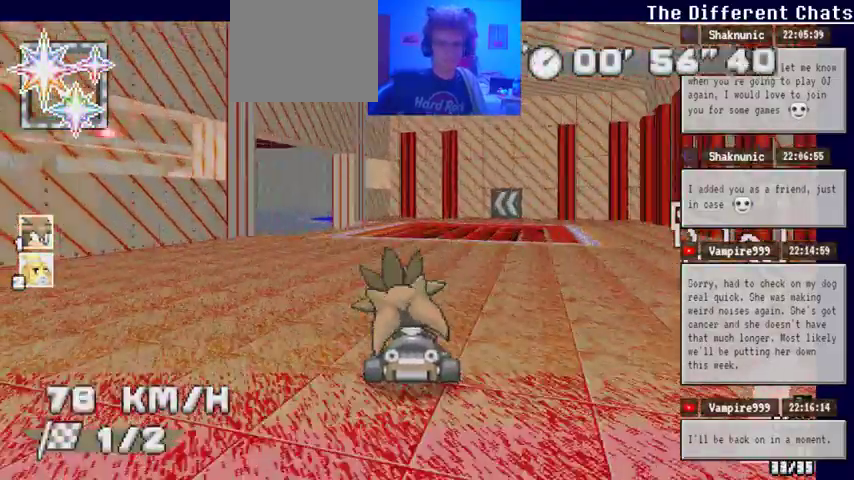
Gameplay with a controller (Xbox layout); each line is a JSON object with the inputs held at the frame after it. "events" lists button and stick changes between this image and that frame as [ms after this image, input, new state], when the widget could be followed in between. Not read: HOME L1 L2 L3 R1 R2 R3 X.
{"buttons": ["A"], "left_stick": "left", "right_stick": "center", "events": []}
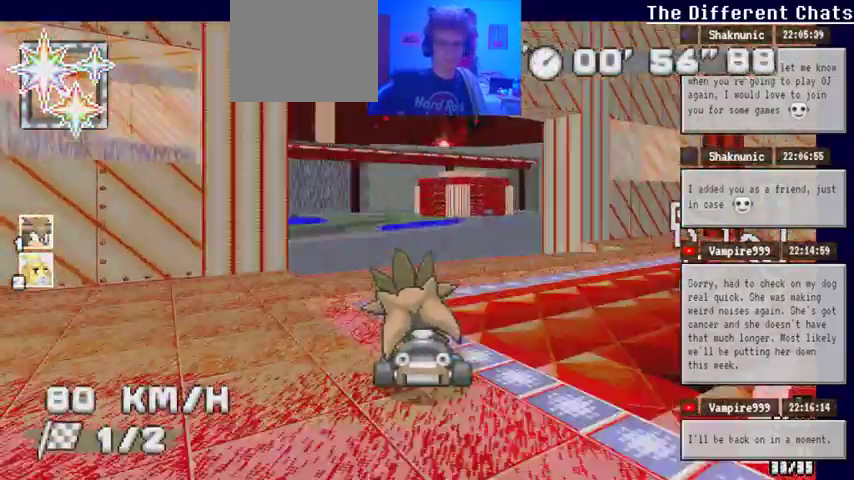
{"buttons": ["A"], "left_stick": "center", "right_stick": "center", "events": [[33, "left_stick", "center"], [167, "left_stick", "right"], [367, "left_stick", "center"]]}
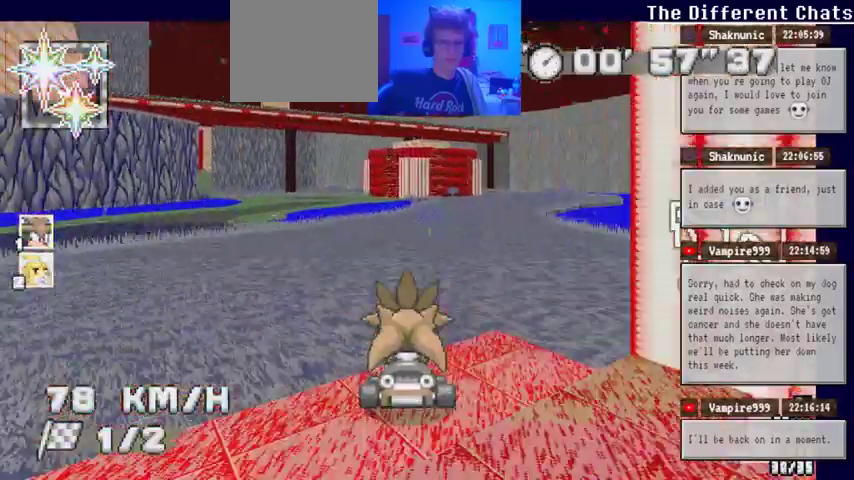
{"buttons": ["A"], "left_stick": "center", "right_stick": "center", "events": [[33, "left_stick", "right"], [433, "left_stick", "center"]]}
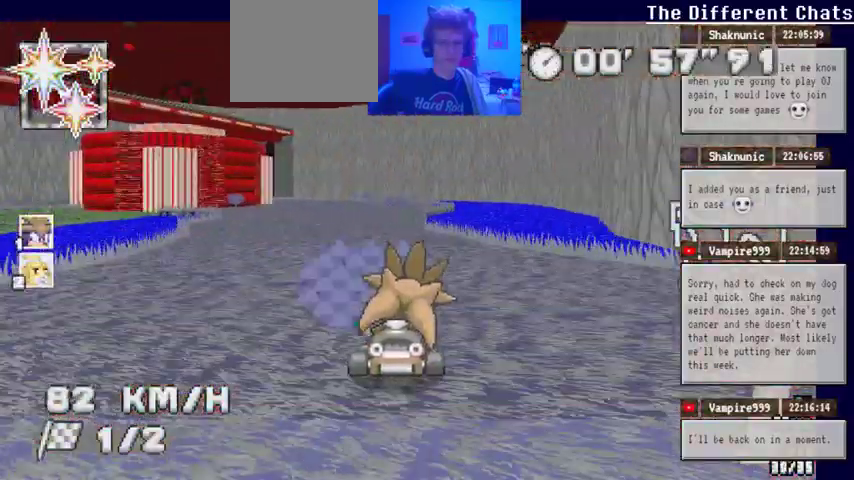
{"buttons": ["A"], "left_stick": "left", "right_stick": "center", "events": [[33, "left_stick", "left"], [167, "left_stick", "center"], [467, "left_stick", "left"]]}
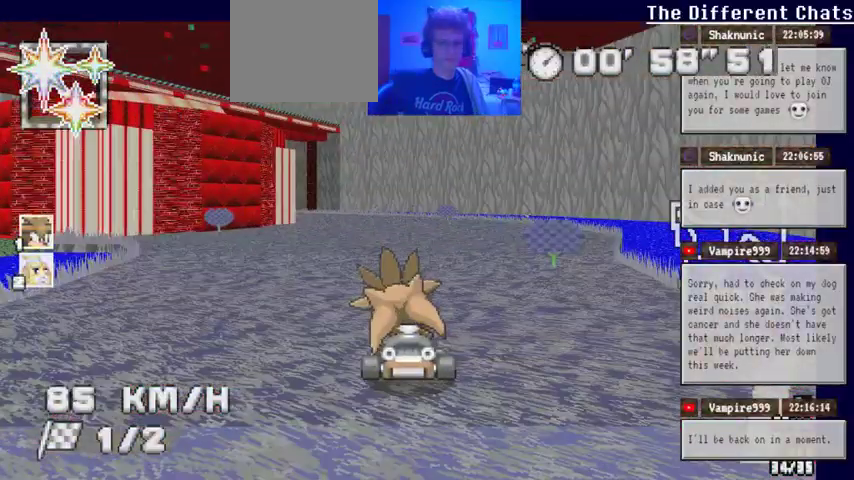
{"buttons": ["A"], "left_stick": "left", "right_stick": "center", "events": []}
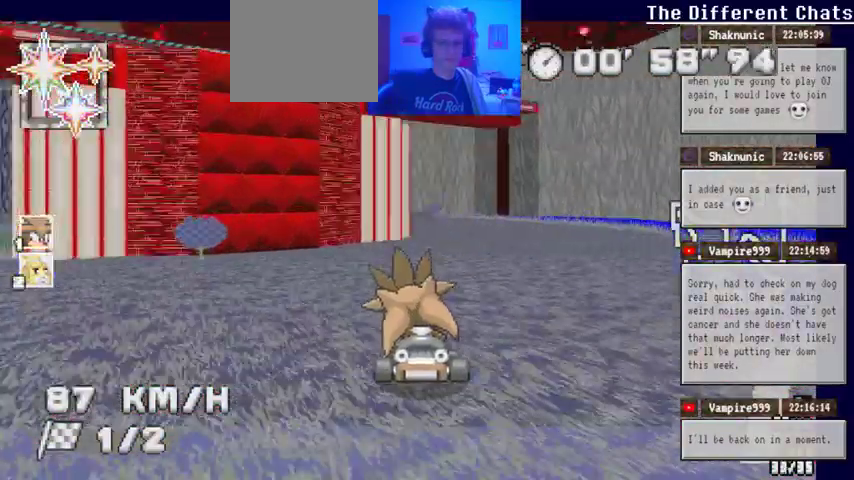
{"buttons": ["A"], "left_stick": "center", "right_stick": "center", "events": [[167, "left_stick", "center"]]}
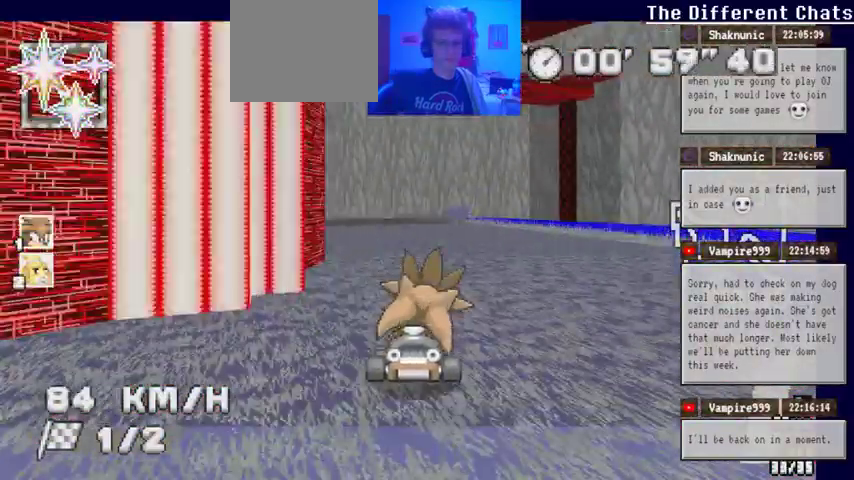
{"buttons": ["A"], "left_stick": "left", "right_stick": "center", "events": [[67, "left_stick", "left"]]}
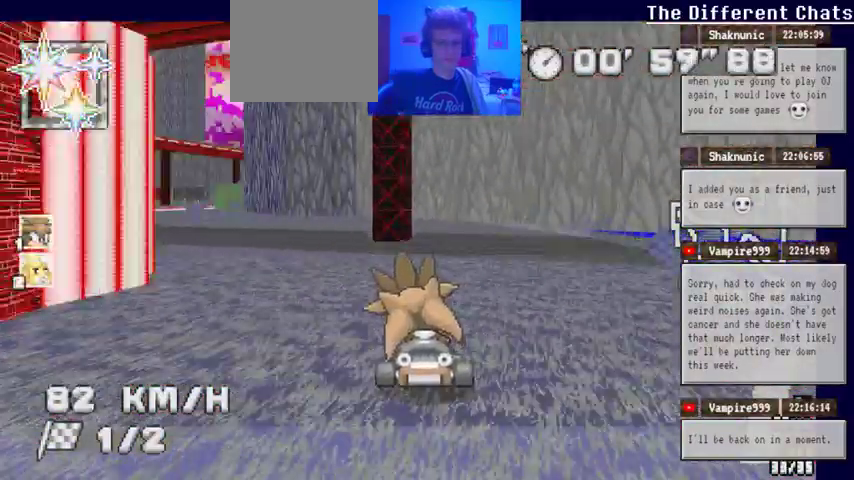
{"buttons": ["A"], "left_stick": "left", "right_stick": "center", "events": []}